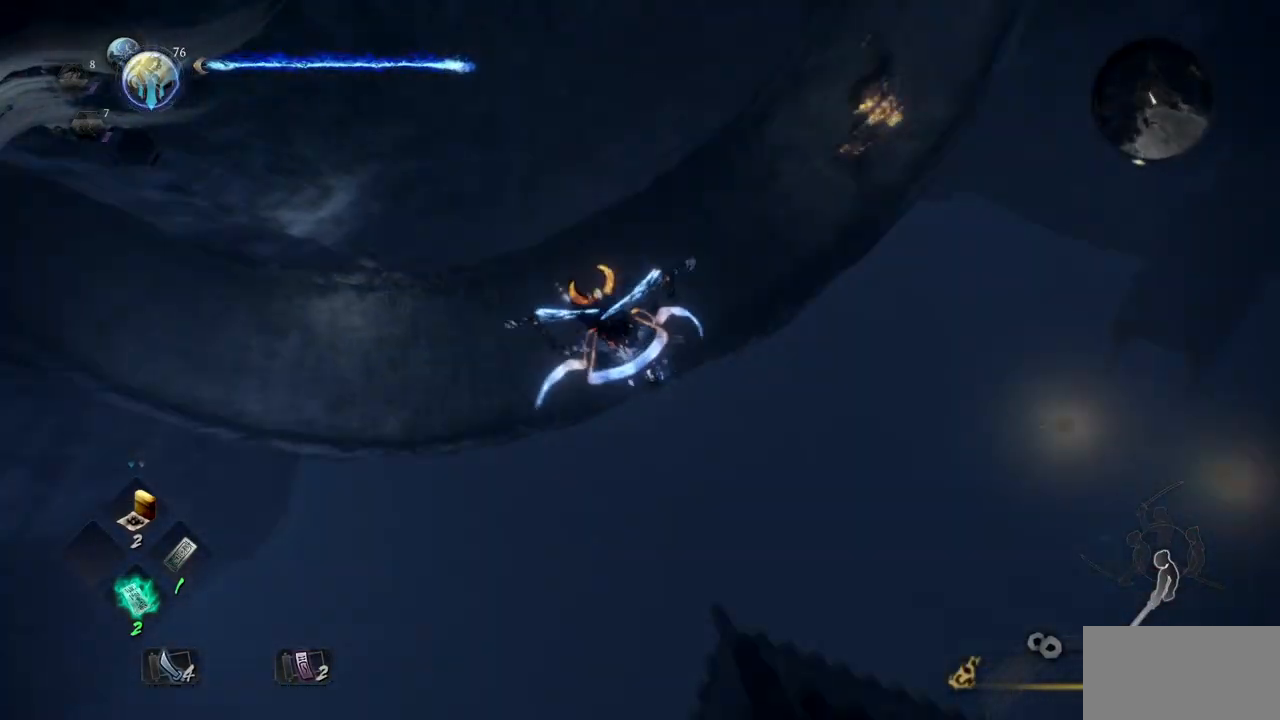
Gameplay with a controller (PlayStation layout); each line is a JSON object with the inputs held at the frame after it. "button_events" lists button changes between this image and that frame as [ms after this image, input, new state], when the widget could be followed in between (sticks are given only as held states). Not read: R2.
{"buttons": [], "left_stick": "up", "right_stick": "up-right"}
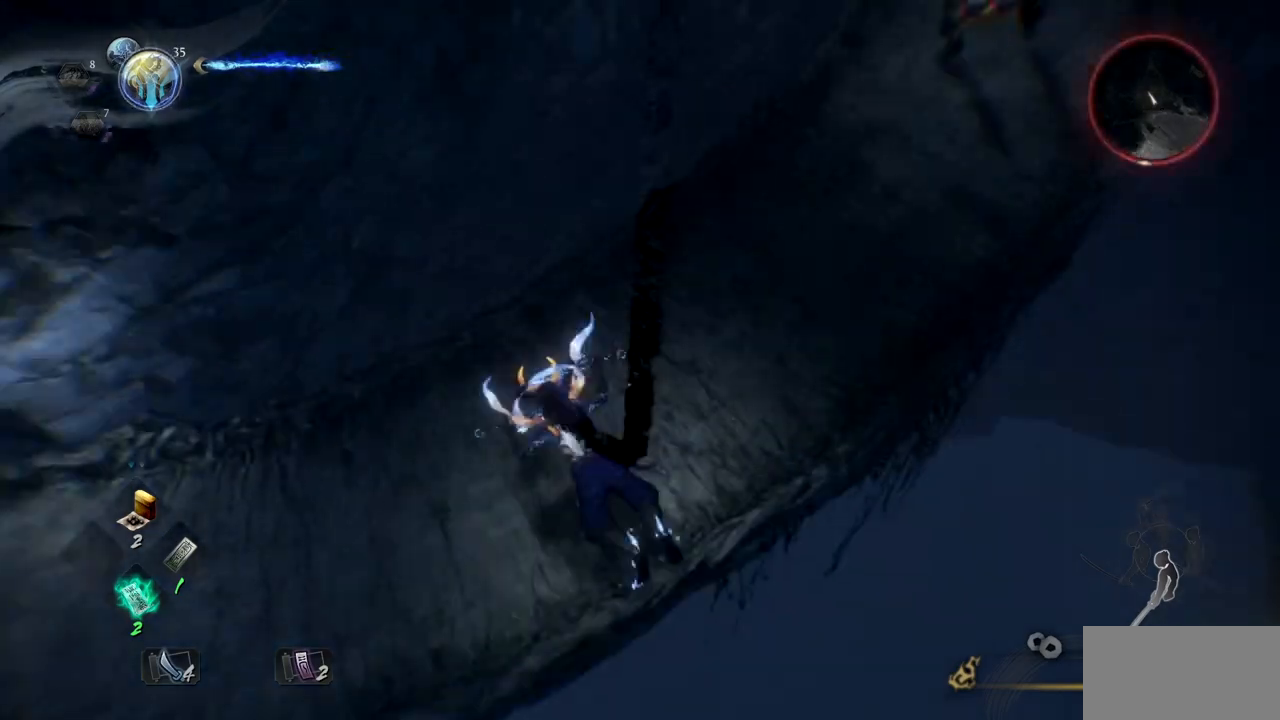
{"buttons": [], "left_stick": "up", "right_stick": "center", "button_events": []}
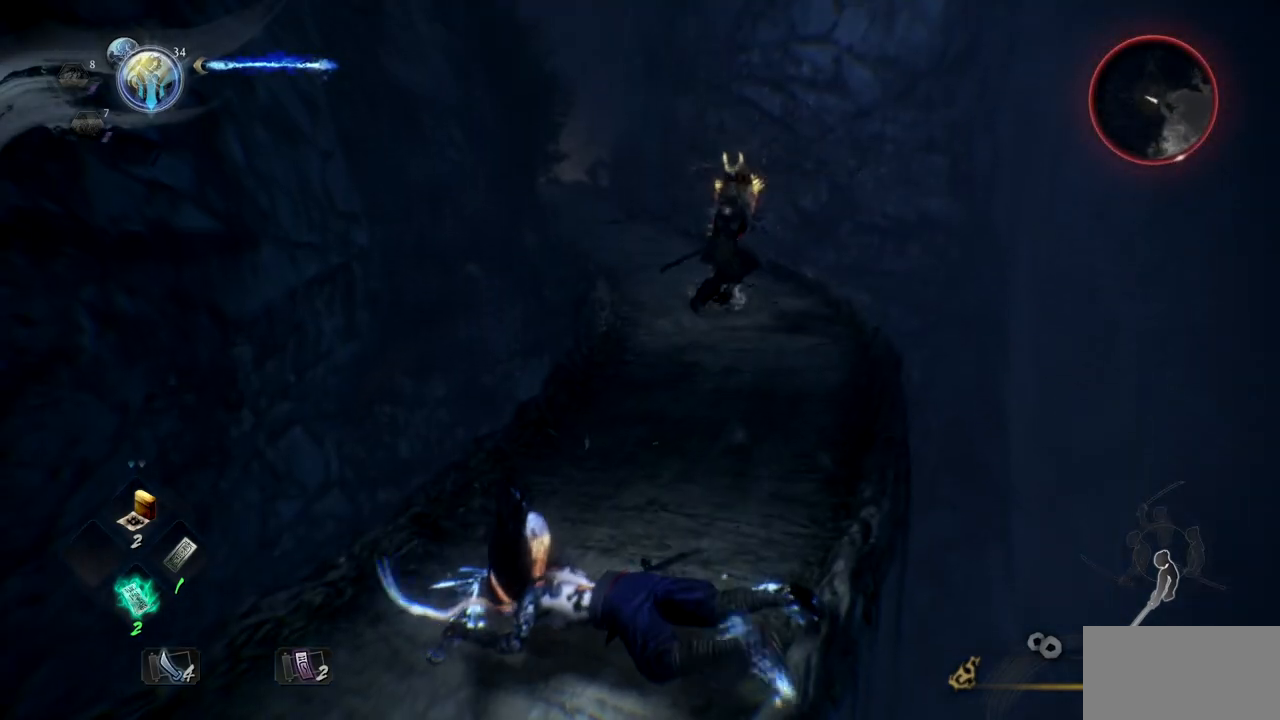
{"buttons": [], "left_stick": "up", "right_stick": "center", "button_events": [[167, "CROSS", "down"], [300, "CROSS", "up"]]}
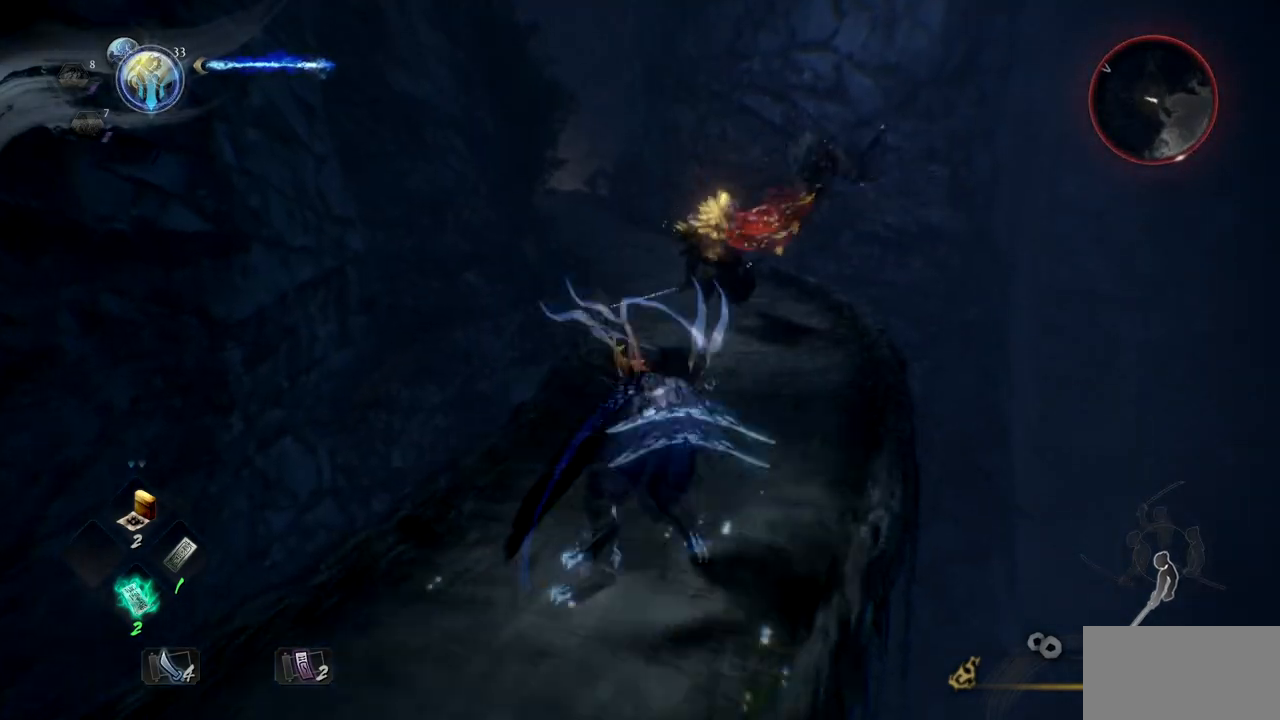
{"buttons": [], "left_stick": "up", "right_stick": "center", "button_events": []}
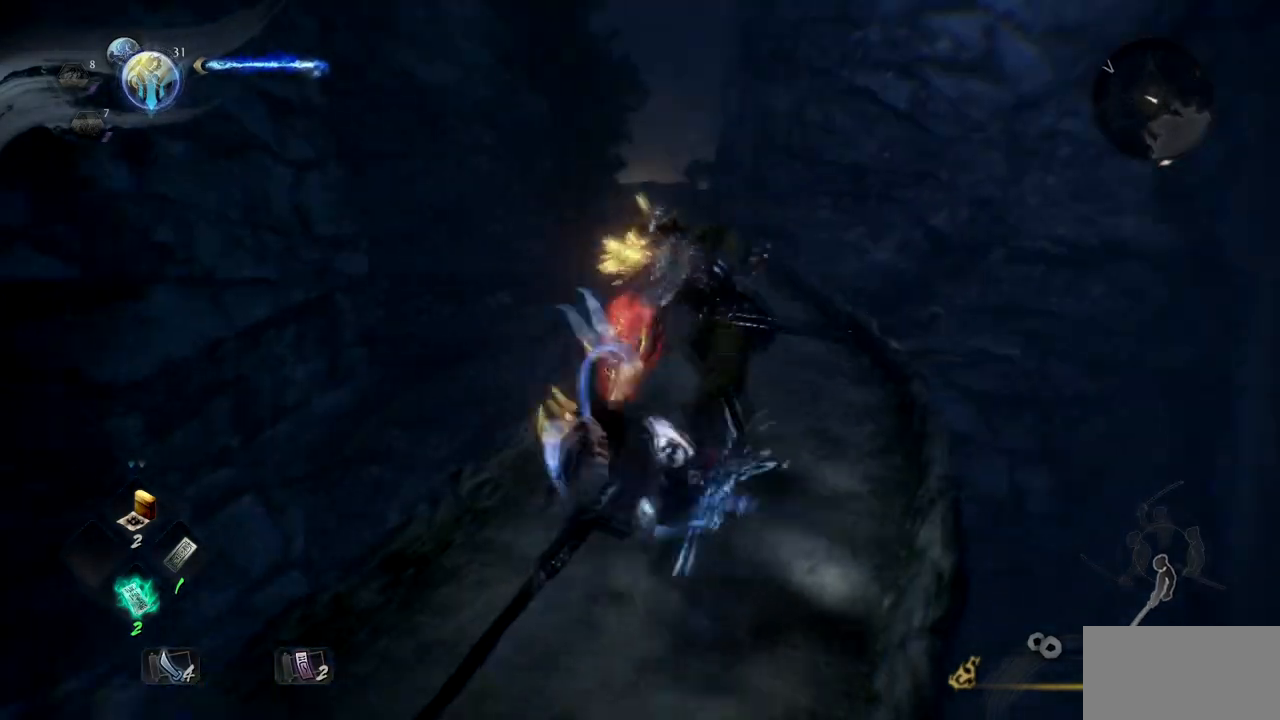
{"buttons": [], "left_stick": "up", "right_stick": "center", "button_events": [[167, "CROSS", "down"], [300, "CROSS", "up"], [367, "CROSS", "down"], [501, "CROSS", "up"]]}
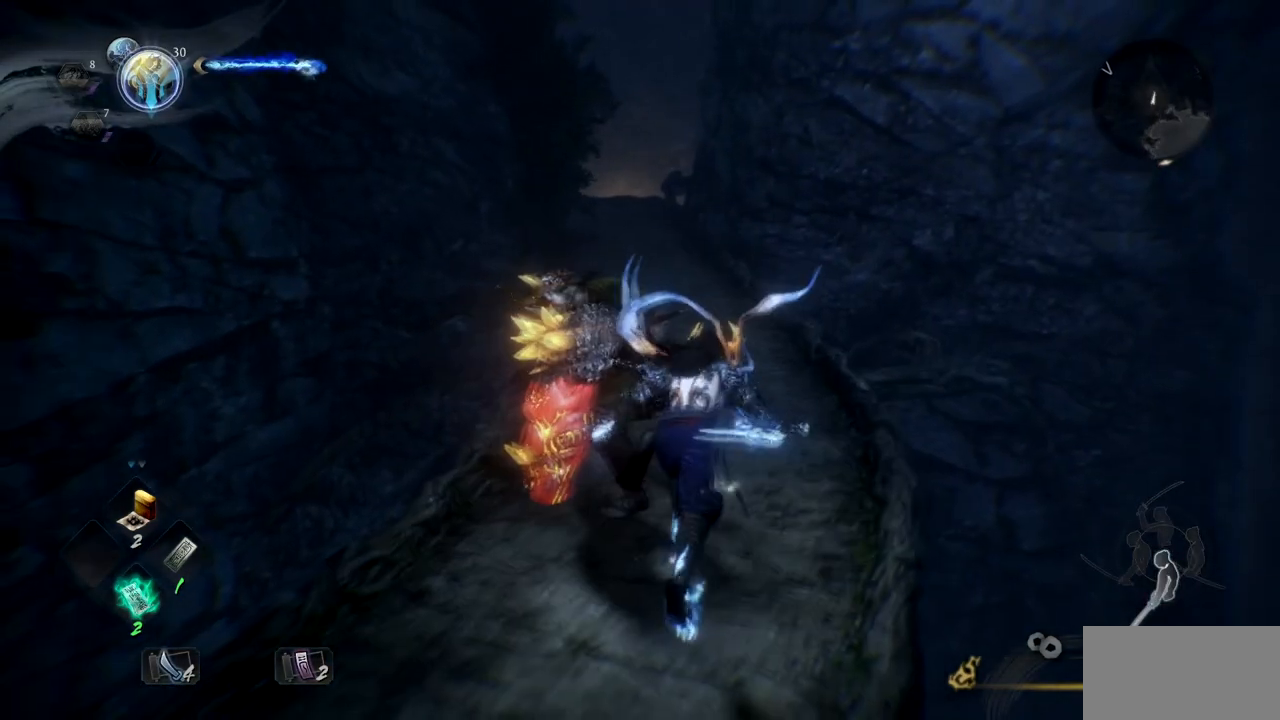
{"buttons": ["CROSS"], "left_stick": "up", "right_stick": "center", "button_events": [[50, "CROSS", "down"], [183, "CROSS", "up"], [250, "CROSS", "down"], [383, "CROSS", "up"], [433, "CROSS", "down"]]}
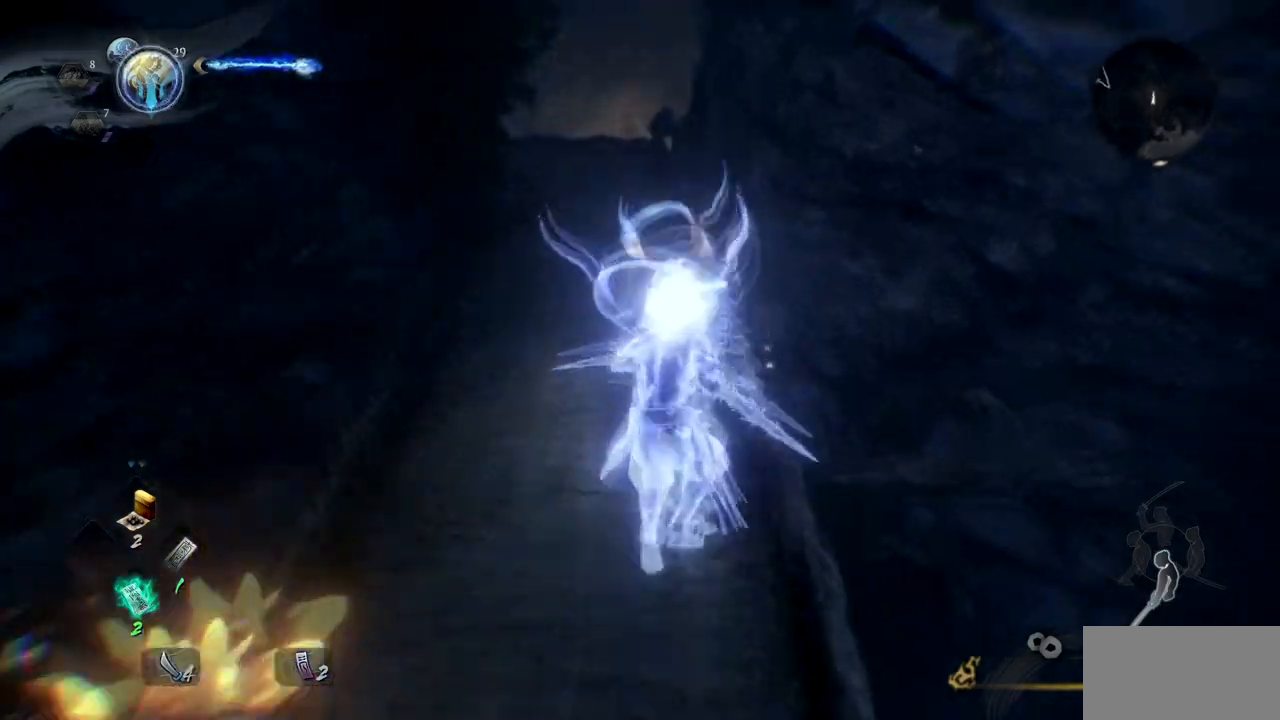
{"buttons": [], "left_stick": "up", "right_stick": "down-left", "button_events": [[83, "CROSS", "up"], [133, "CROSS", "down"], [267, "CROSS", "up"], [334, "CROSS", "down"], [467, "CROSS", "up"]]}
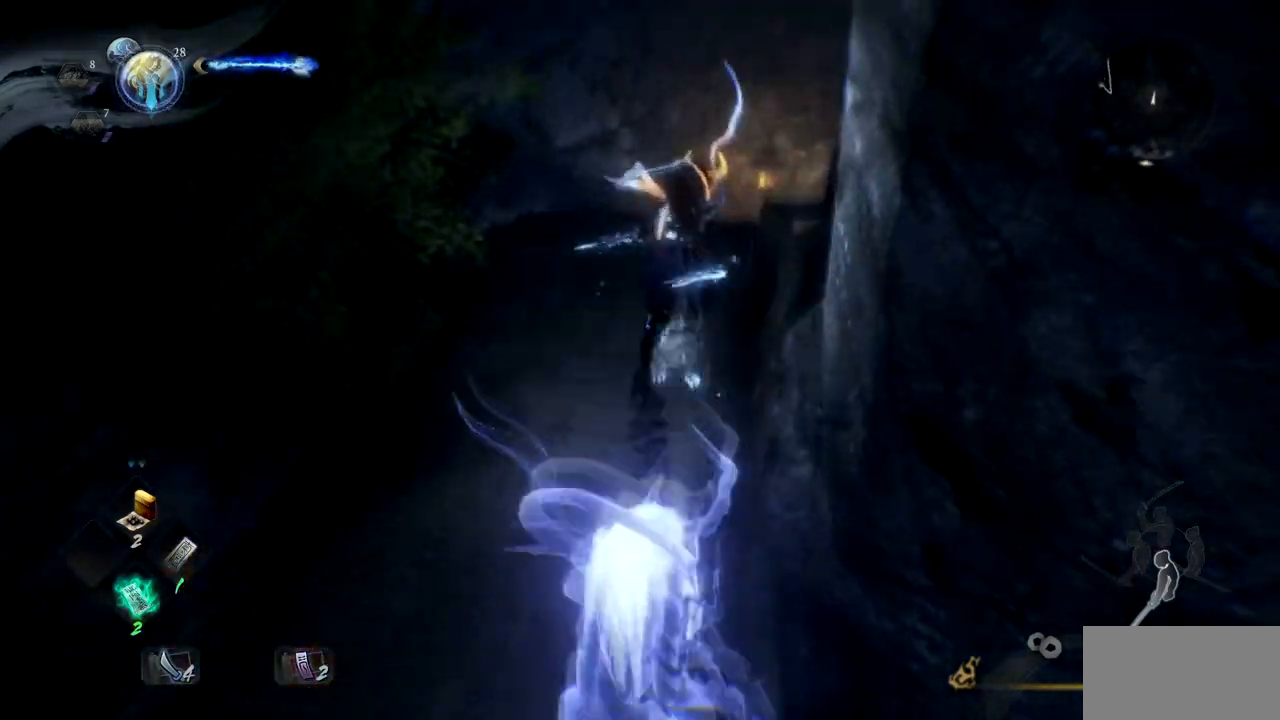
{"buttons": [], "left_stick": "up-left", "right_stick": "left"}
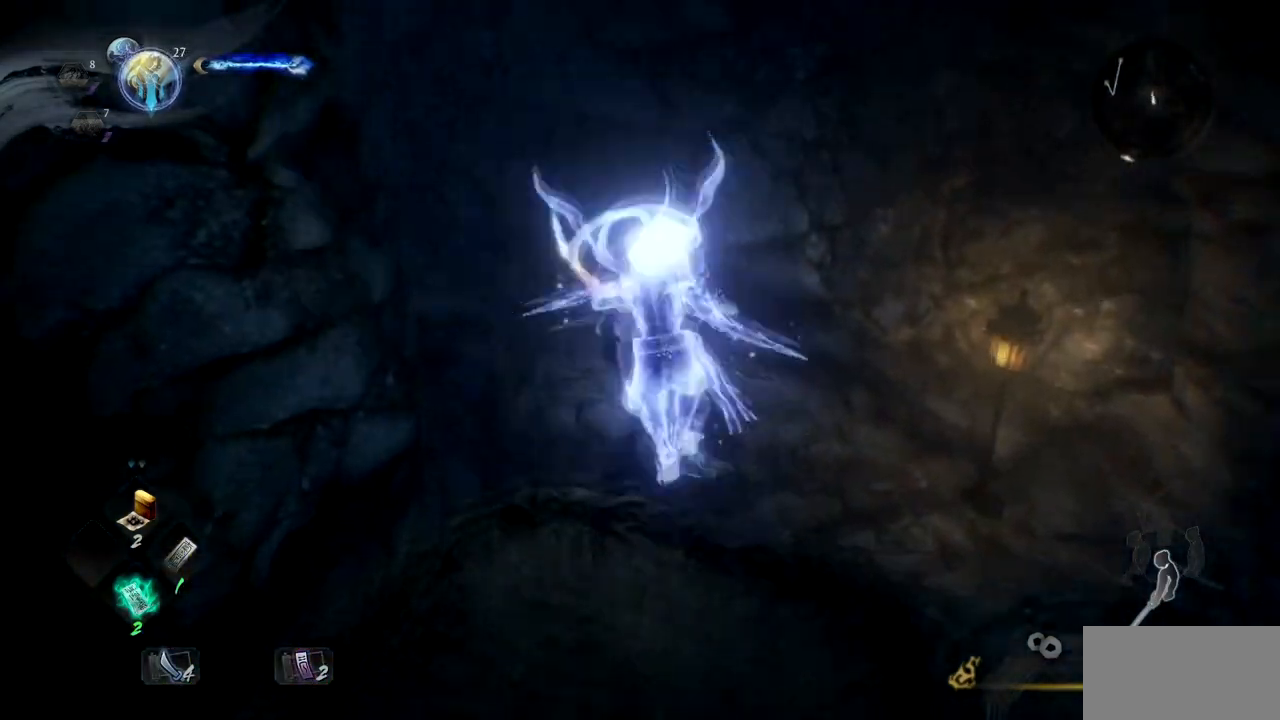
{"buttons": [], "left_stick": "up", "right_stick": "up-left", "button_events": []}
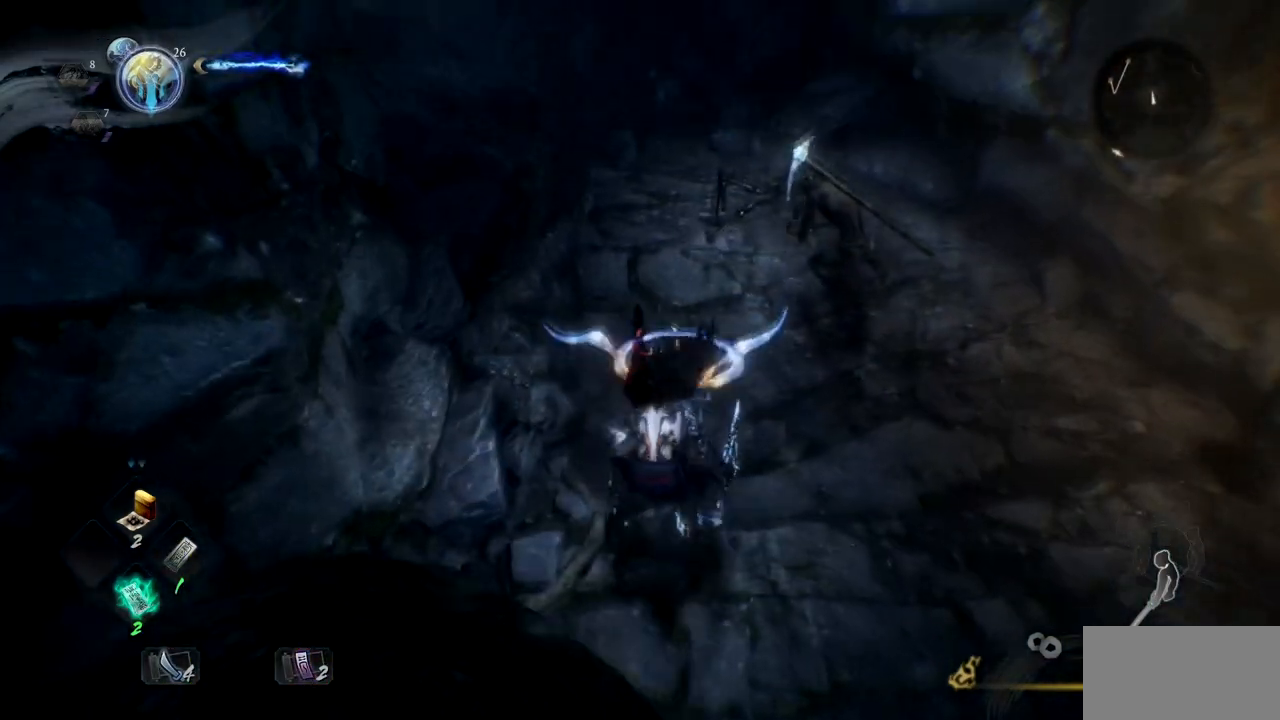
{"buttons": [], "left_stick": "up-left", "right_stick": "center"}
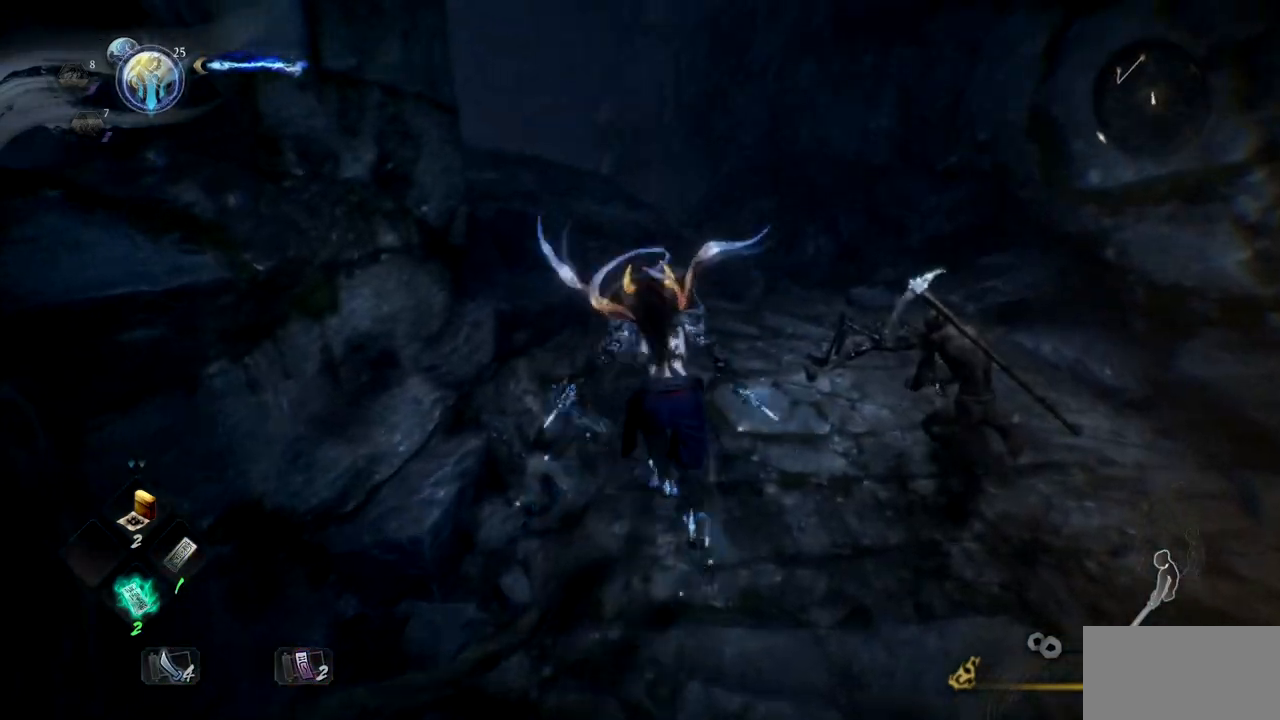
{"buttons": ["CROSS"], "left_stick": "up-left", "right_stick": "left"}
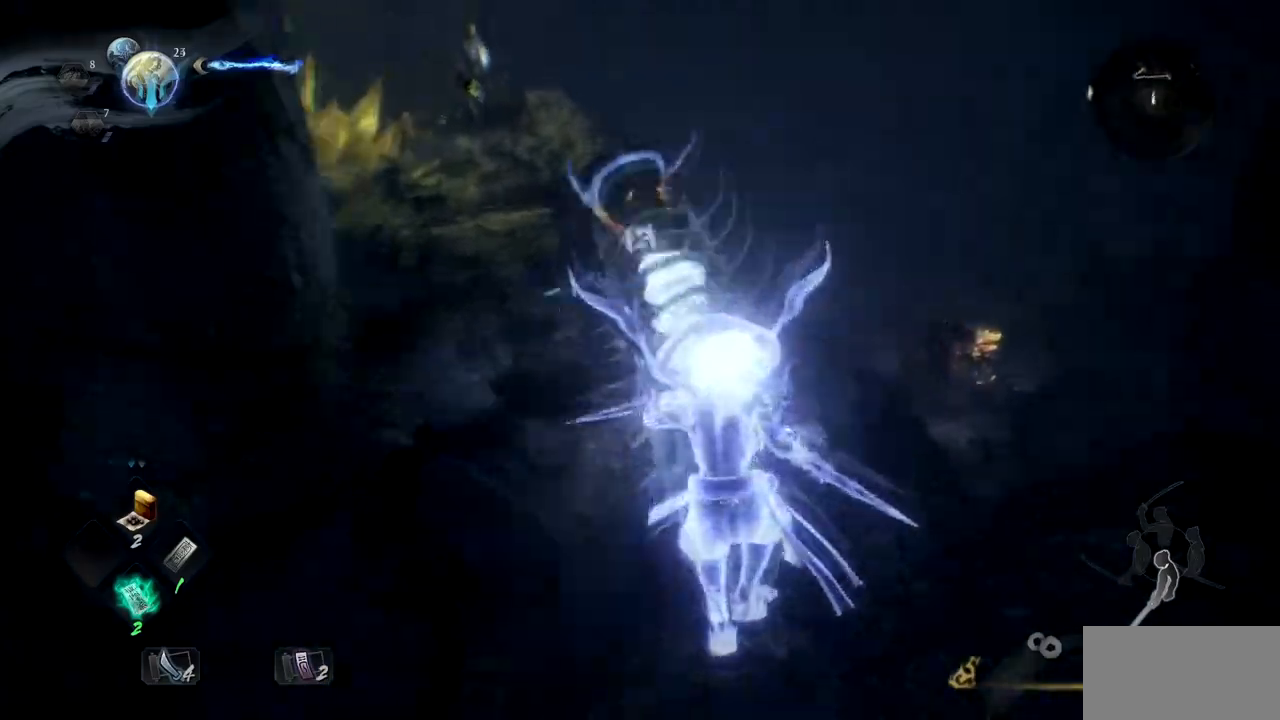
{"buttons": ["CROSS"], "left_stick": "up-left", "right_stick": "up-left", "button_events": [[283, "CROSS", "up"], [400, "CROSS", "down"]]}